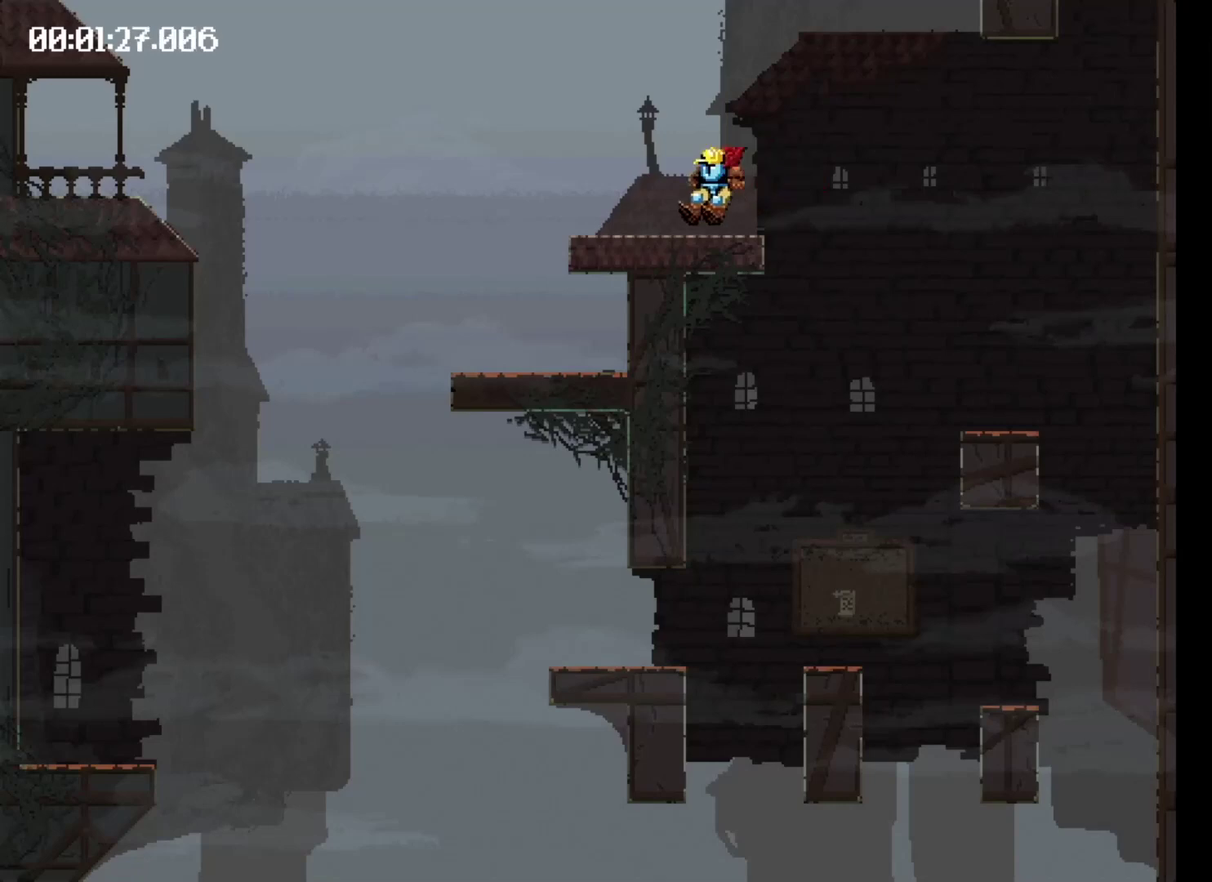
Gameplay with a controller (Xbox layout); each line is a JSON object with the inputs held at the frame after it. "events" lists button and stick changes between this image and that frame as [ms after this image, input, new state], when the widget could be followed in between. Not read: L3 R3 left_stick right_stick.
{"buttons": ["X", "DPAD_RIGHT"], "events": [[200, "DPAD_RIGHT", "down"]]}
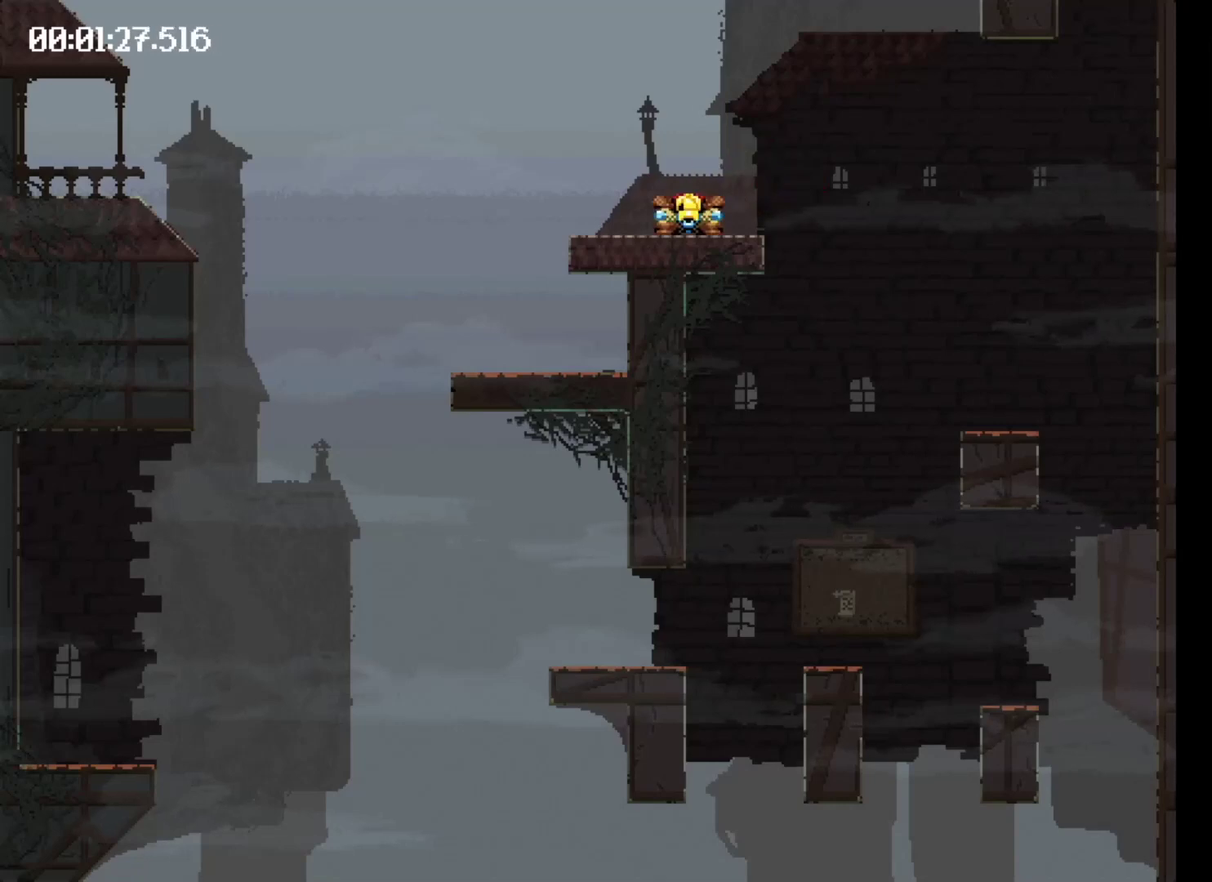
{"buttons": [], "events": [[300, "X", "up"], [333, "DPAD_RIGHT", "up"]]}
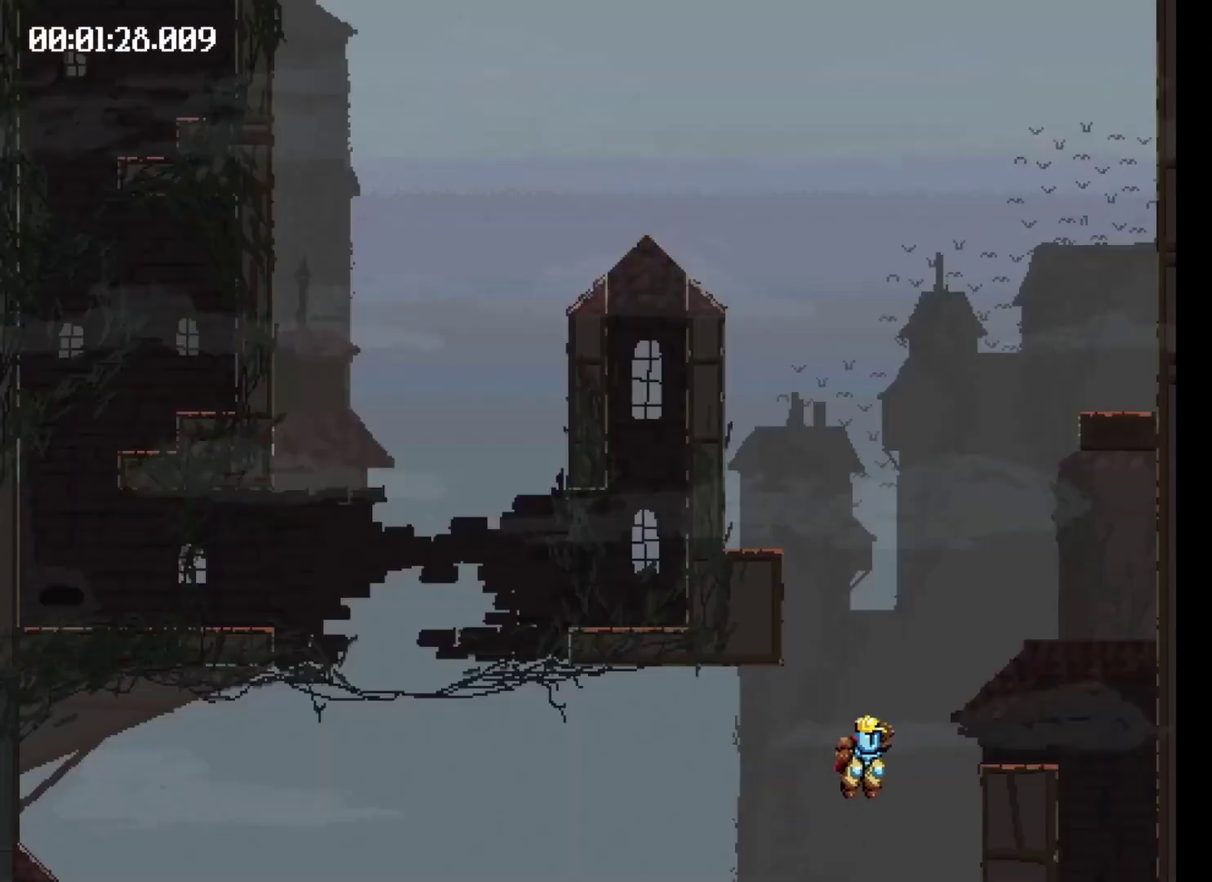
{"buttons": ["X", "DPAD_LEFT"], "events": [[100, "DPAD_LEFT", "down"], [266, "X", "down"]]}
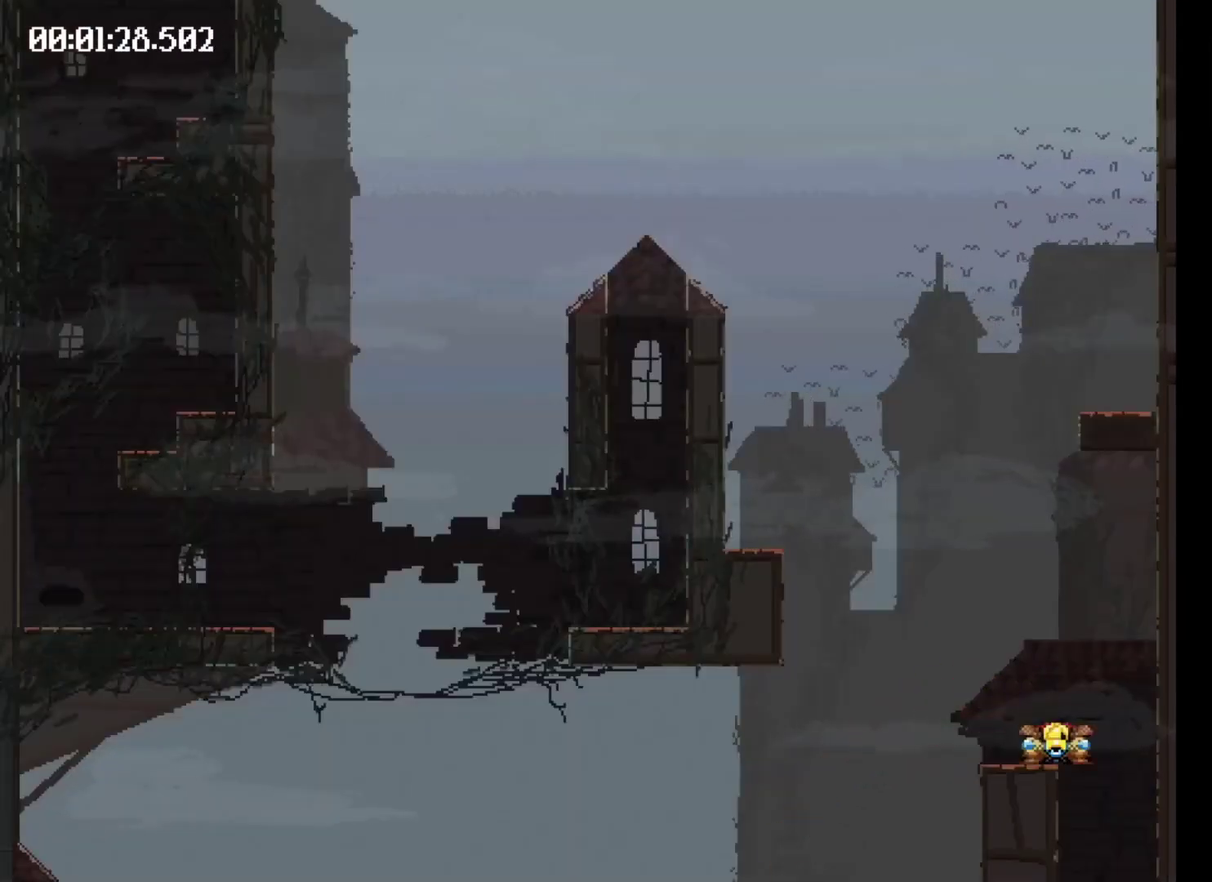
{"buttons": ["DPAD_LEFT"], "events": [[366, "X", "up"]]}
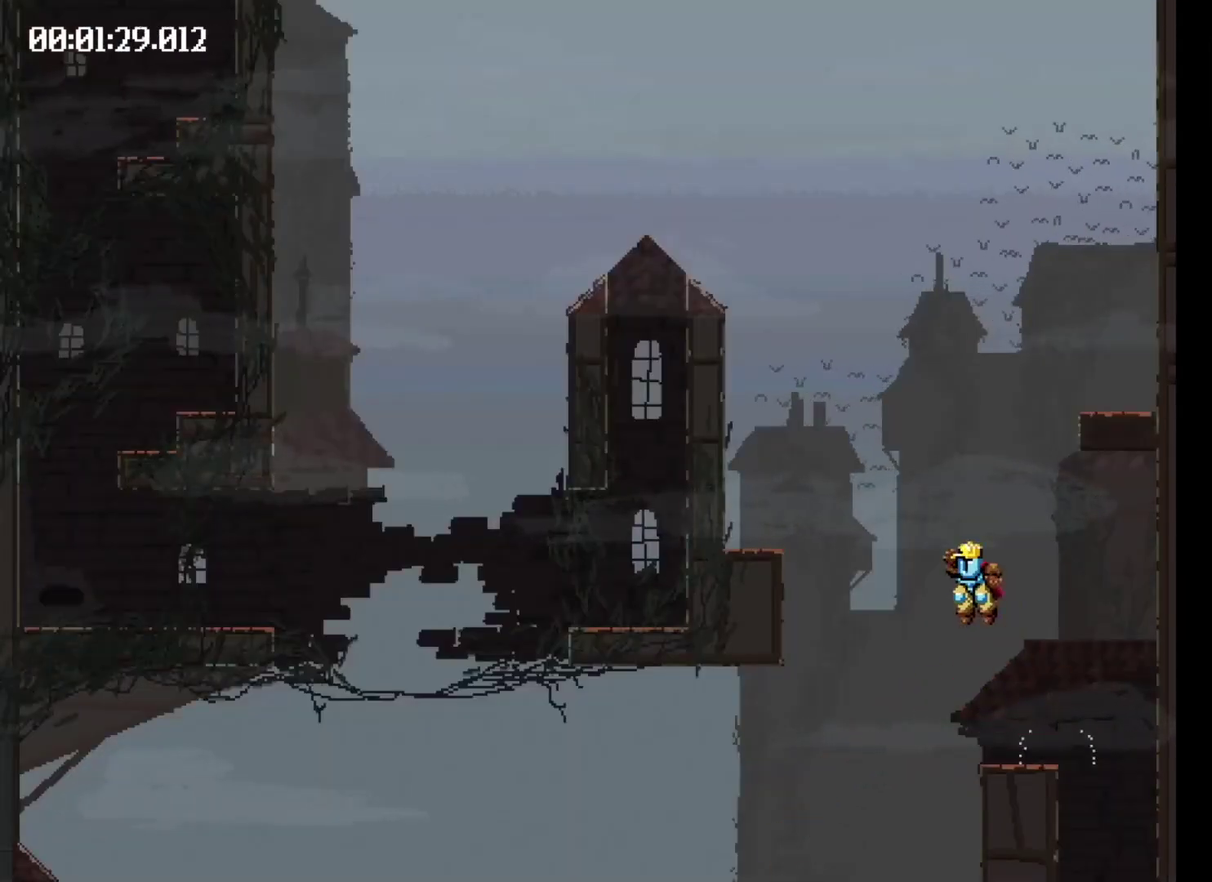
{"buttons": ["X", "DPAD_RIGHT"], "events": [[33, "DPAD_LEFT", "up"], [233, "DPAD_RIGHT", "down"], [333, "X", "down"]]}
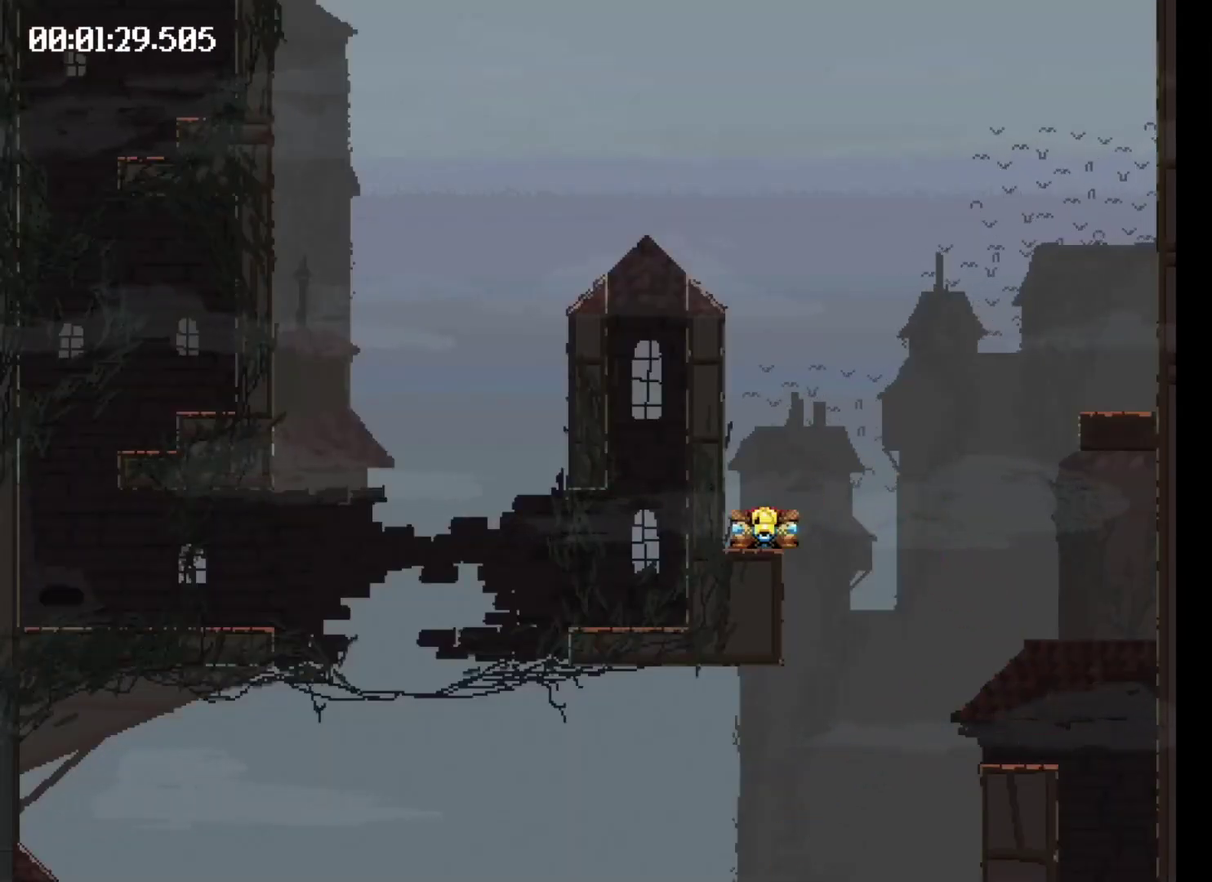
{"buttons": ["DPAD_RIGHT"], "events": [[333, "X", "up"]]}
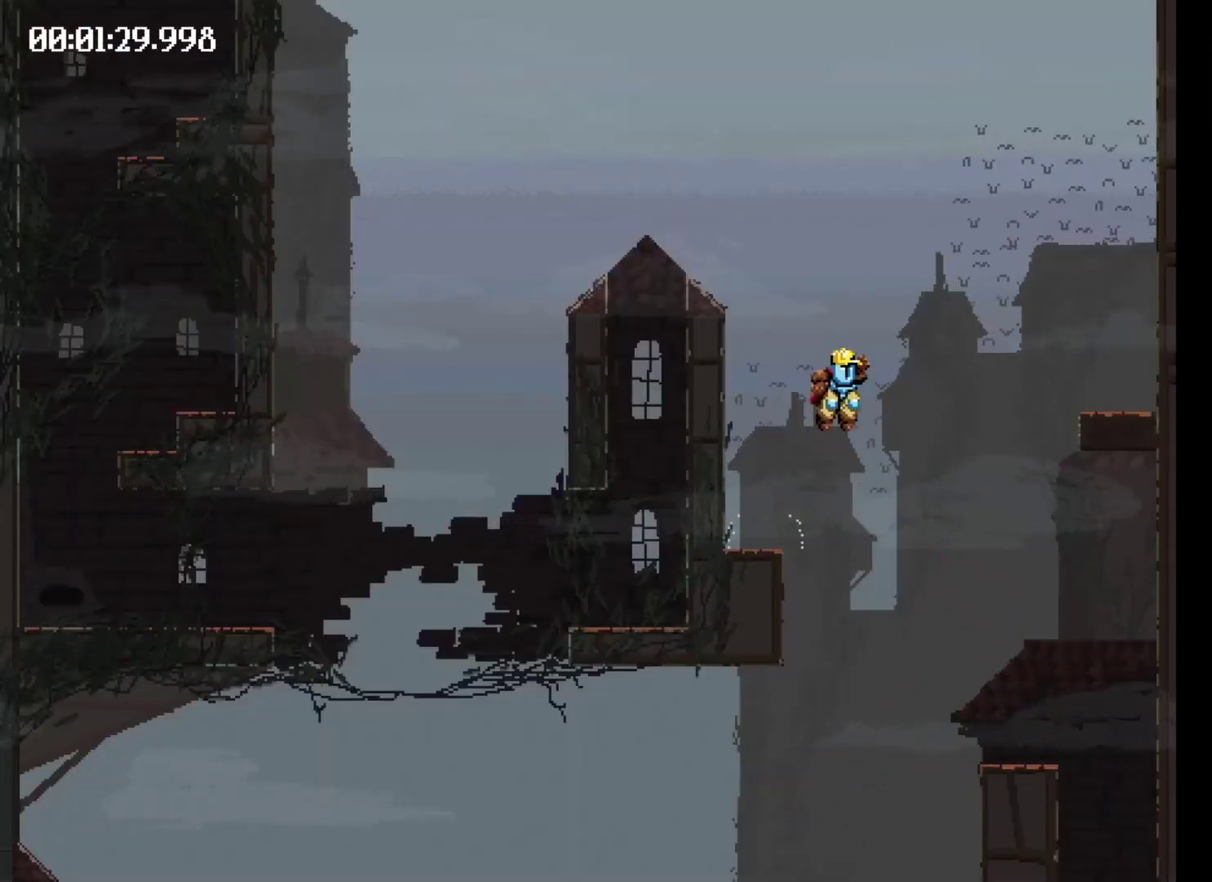
{"buttons": ["X", "DPAD_LEFT"], "events": [[100, "DPAD_RIGHT", "up"], [400, "DPAD_LEFT", "down"], [400, "X", "down"]]}
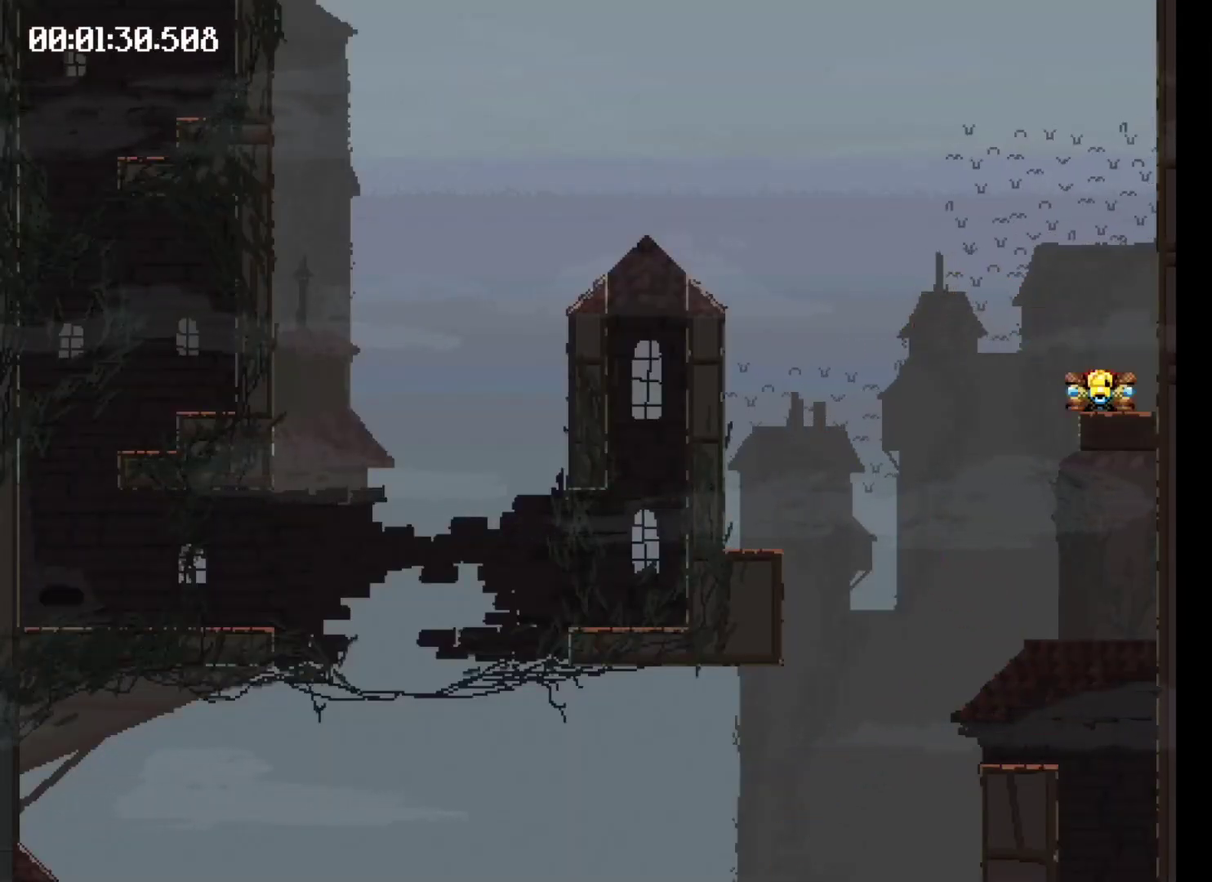
{"buttons": ["X", "DPAD_LEFT"], "events": []}
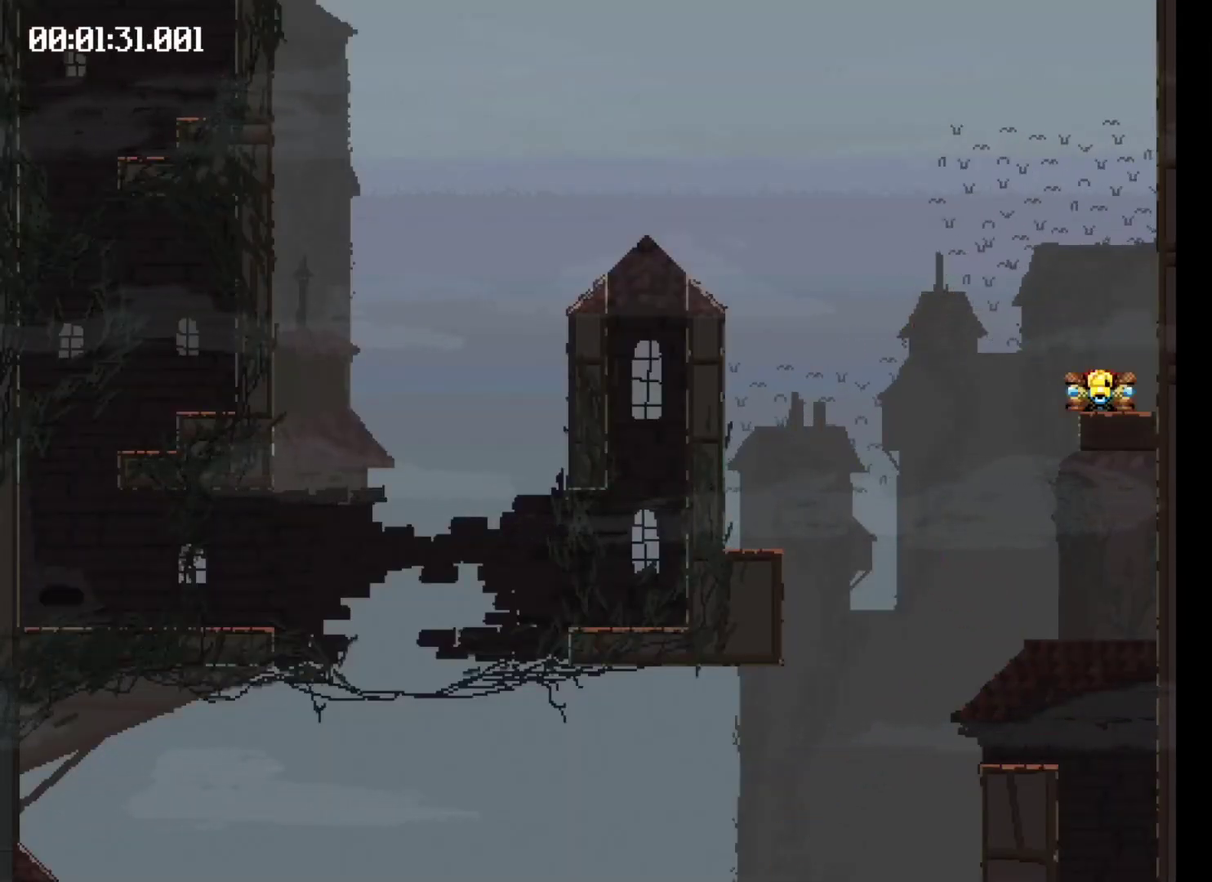
{"buttons": ["DPAD_LEFT"], "events": [[33, "X", "up"]]}
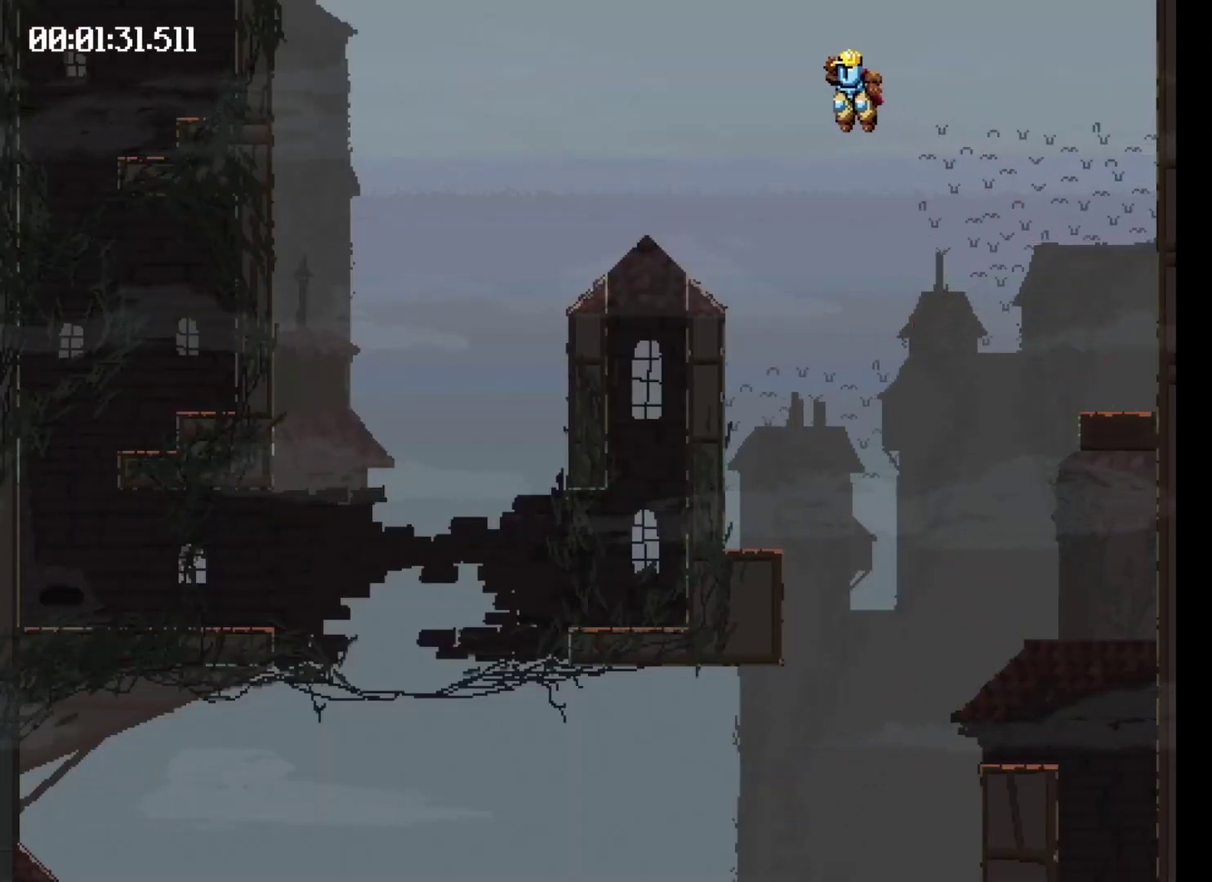
{"buttons": ["DPAD_LEFT"], "events": []}
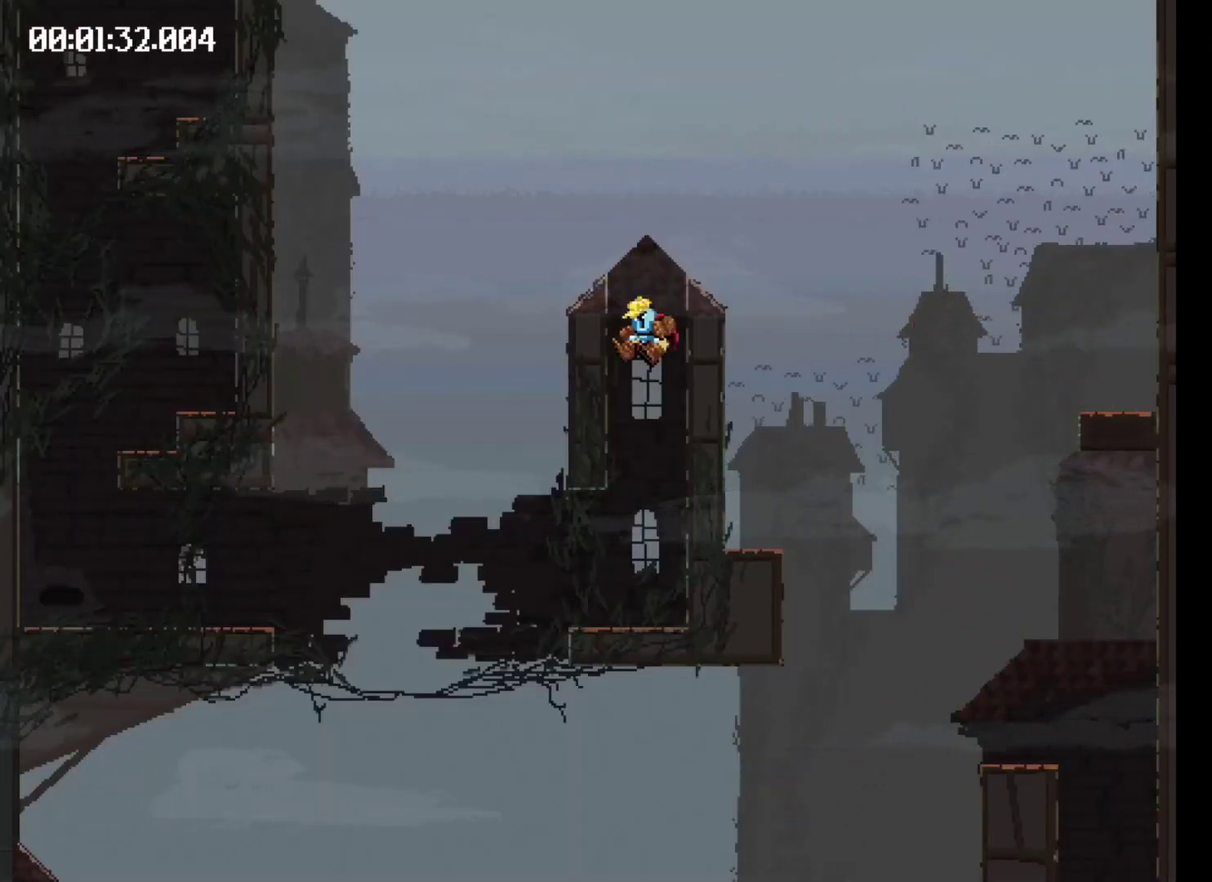
{"buttons": ["X", "DPAD_LEFT"], "events": [[433, "X", "down"]]}
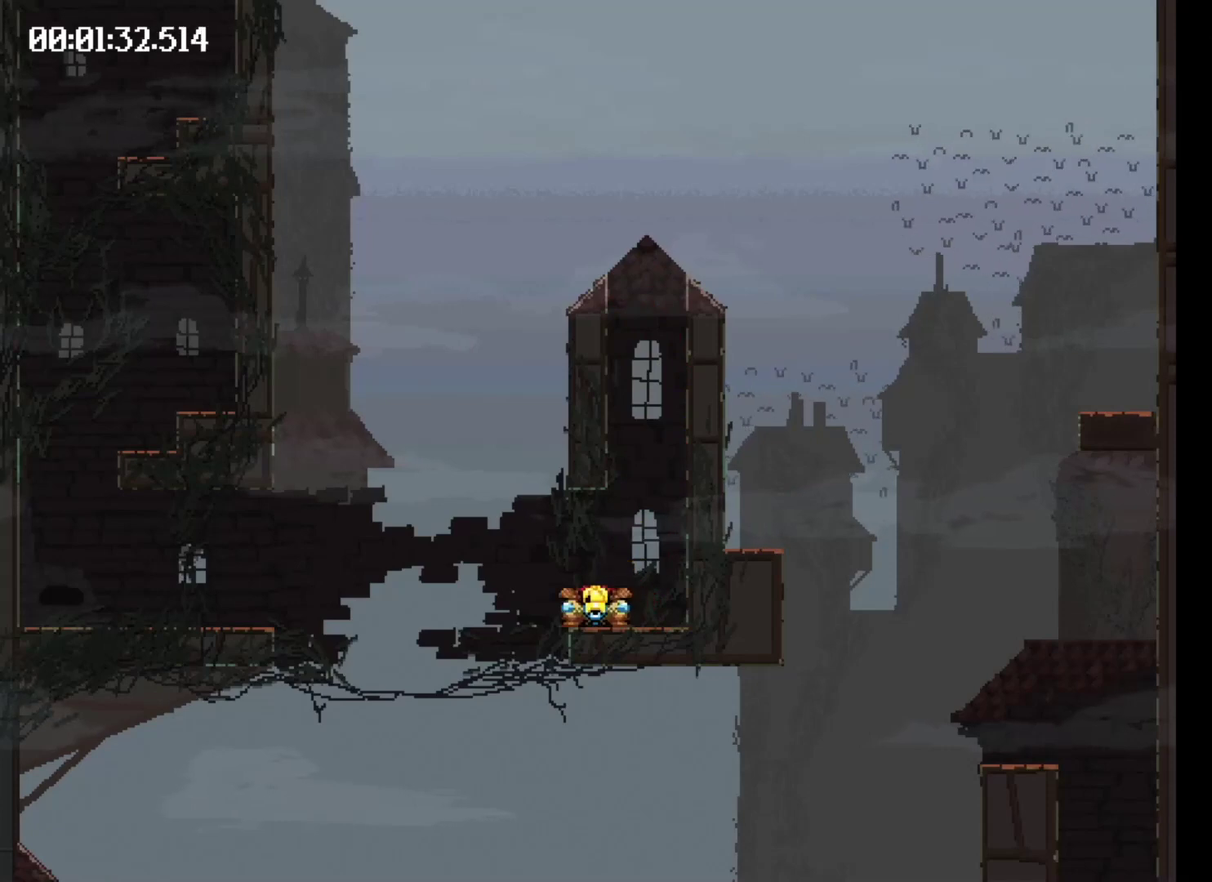
{"buttons": ["DPAD_LEFT"], "events": [[233, "X", "up"]]}
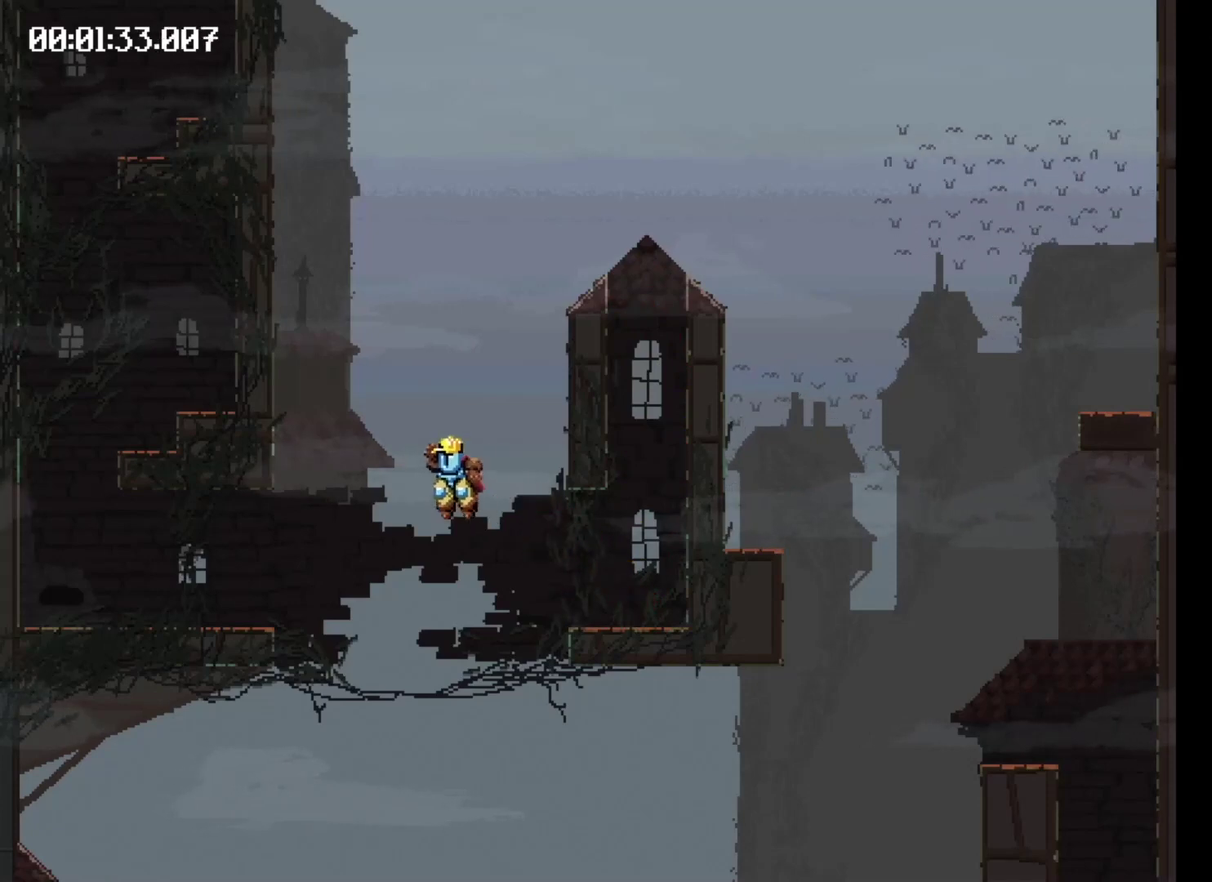
{"buttons": ["DPAD_LEFT"], "events": [[166, "X", "down"], [466, "X", "up"]]}
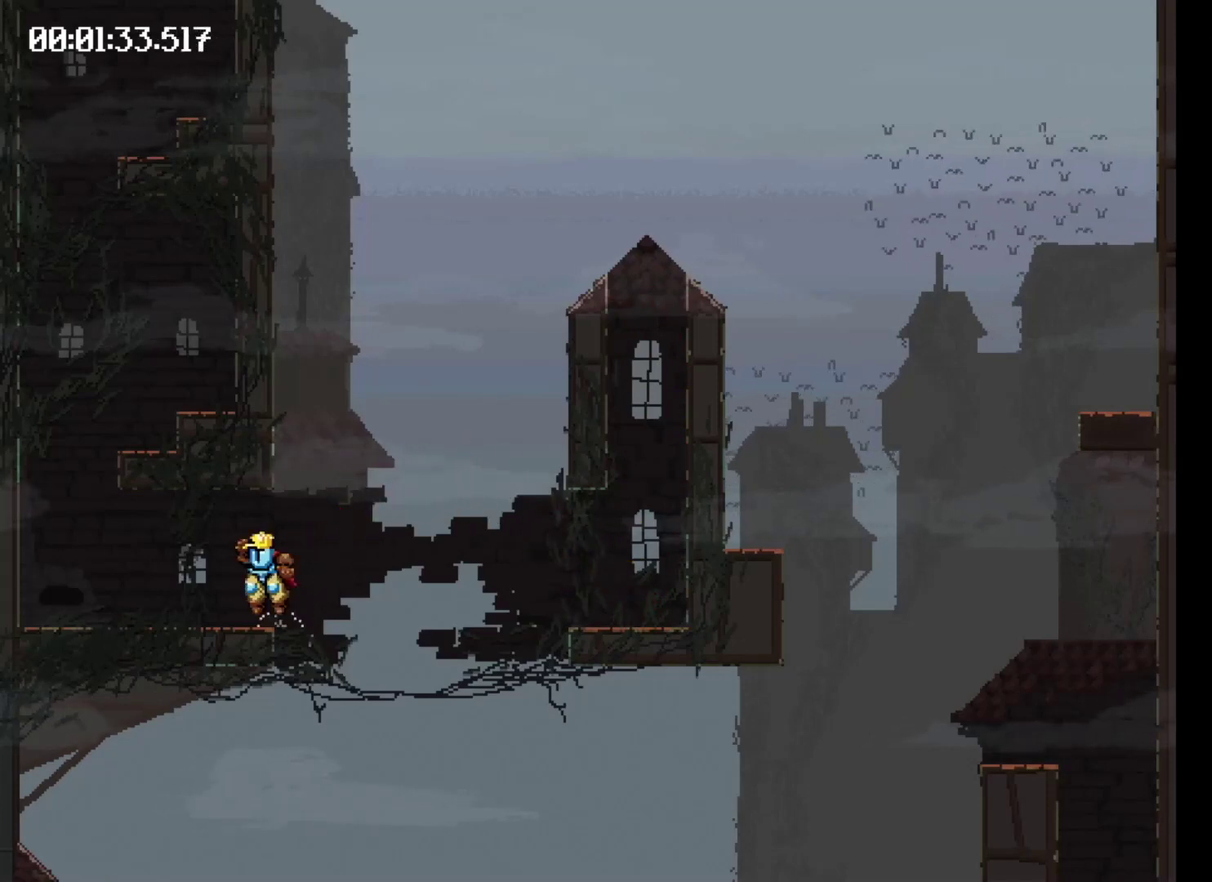
{"buttons": ["X", "DPAD_LEFT"], "events": [[166, "X", "down"]]}
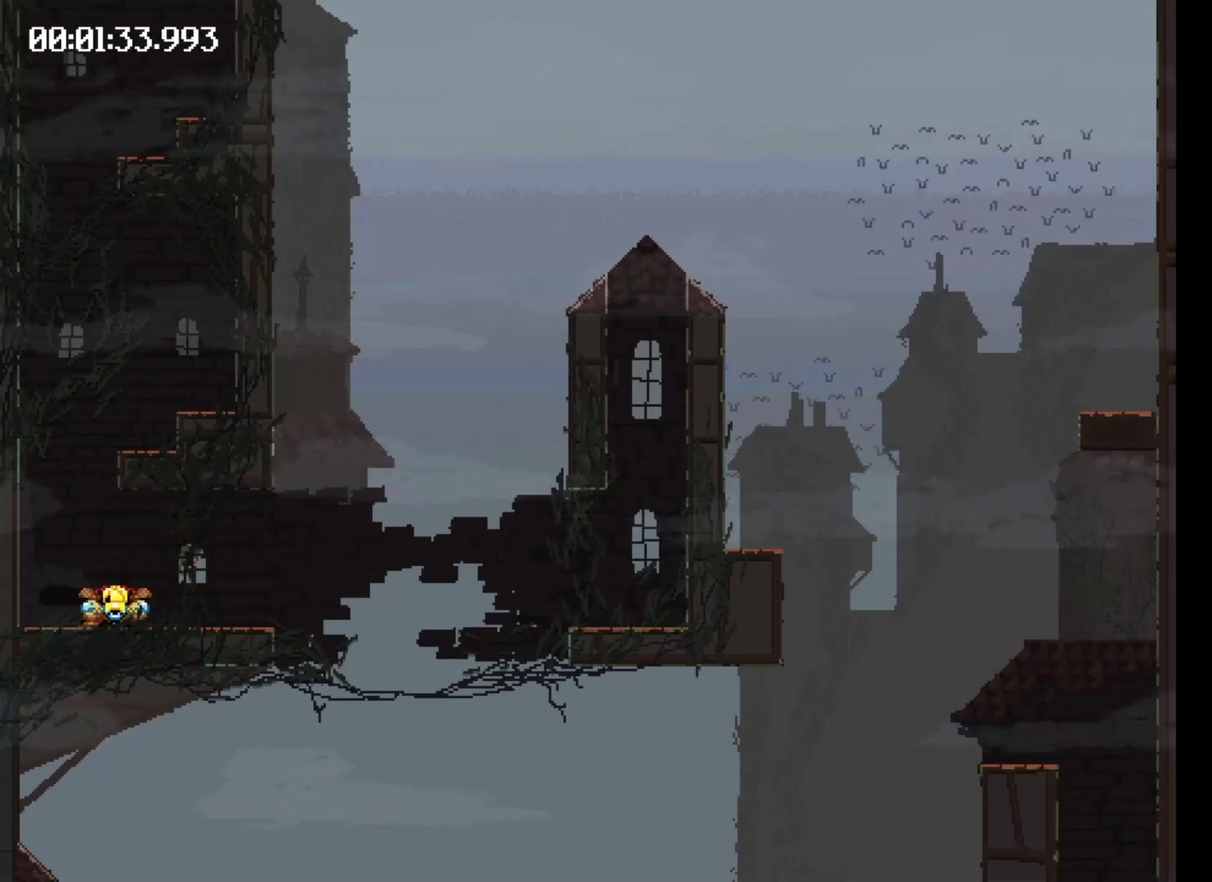
{"buttons": ["DPAD_LEFT"], "events": [[233, "X", "up"]]}
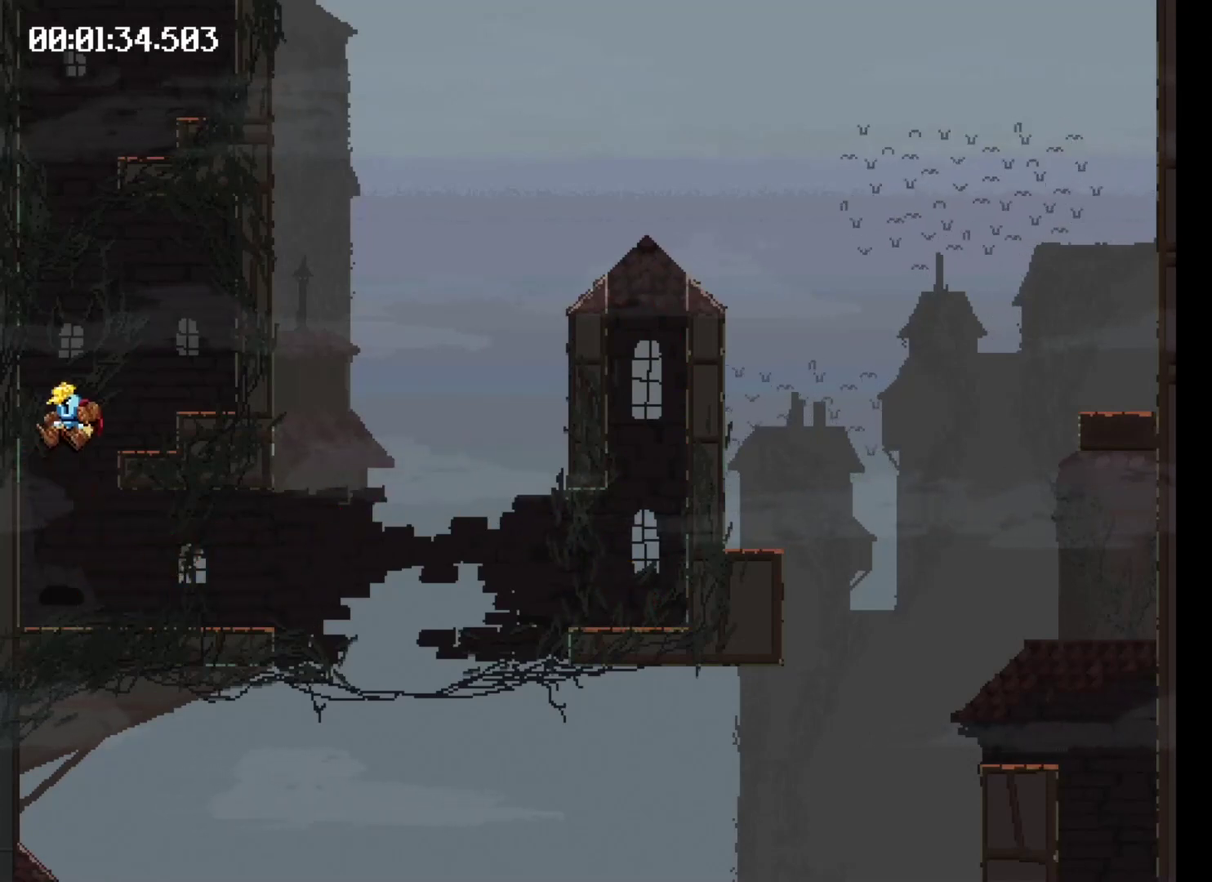
{"buttons": ["X", "DPAD_LEFT"], "events": [[166, "X", "down"]]}
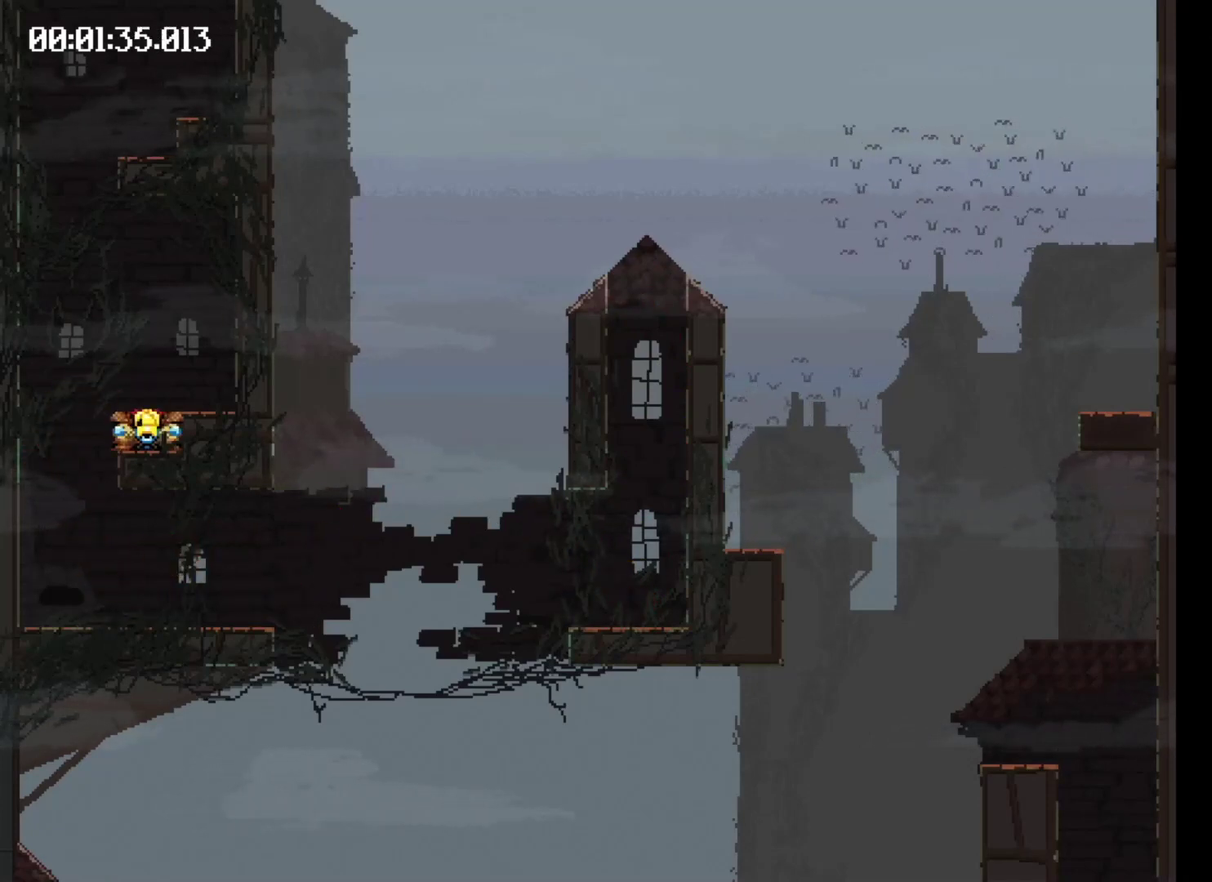
{"buttons": ["DPAD_LEFT"], "events": [[400, "X", "up"]]}
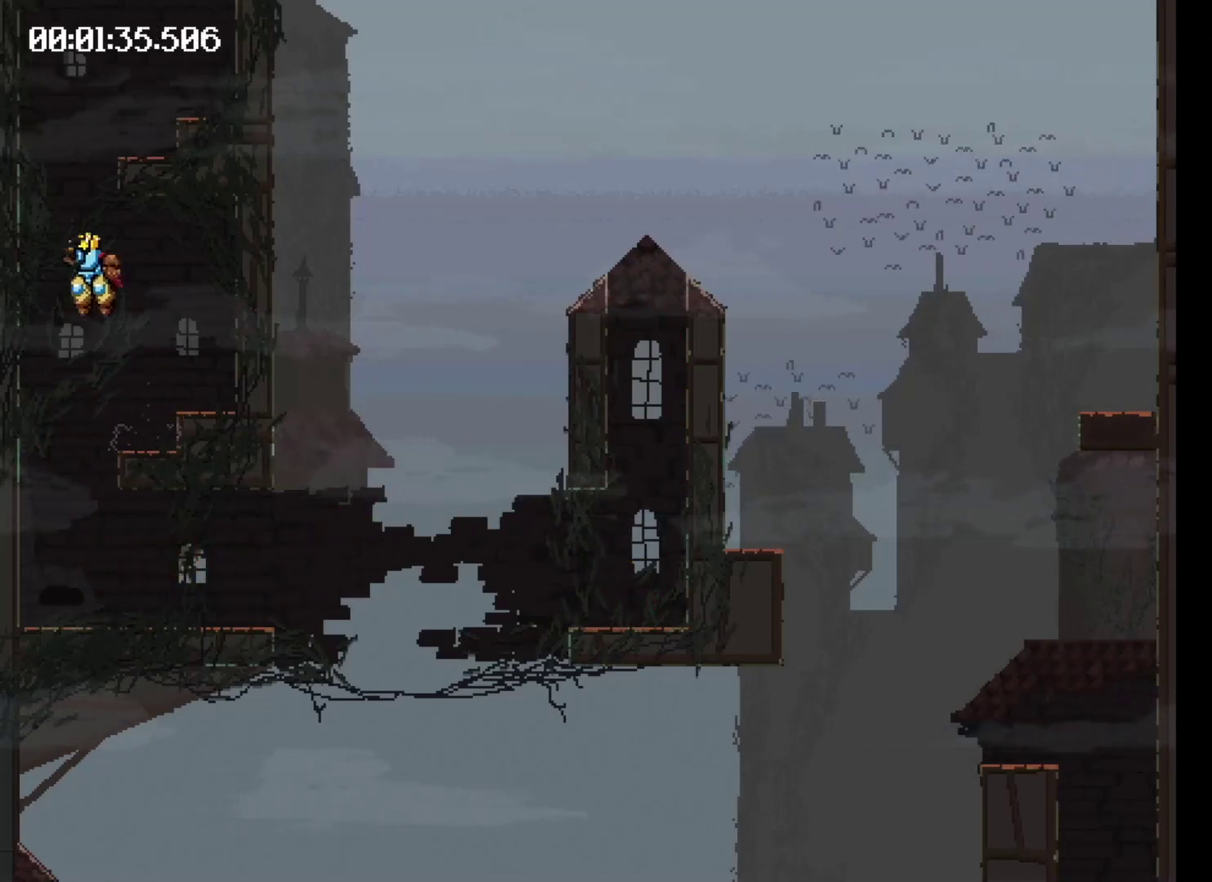
{"buttons": ["X", "DPAD_LEFT"], "events": [[500, "X", "down"]]}
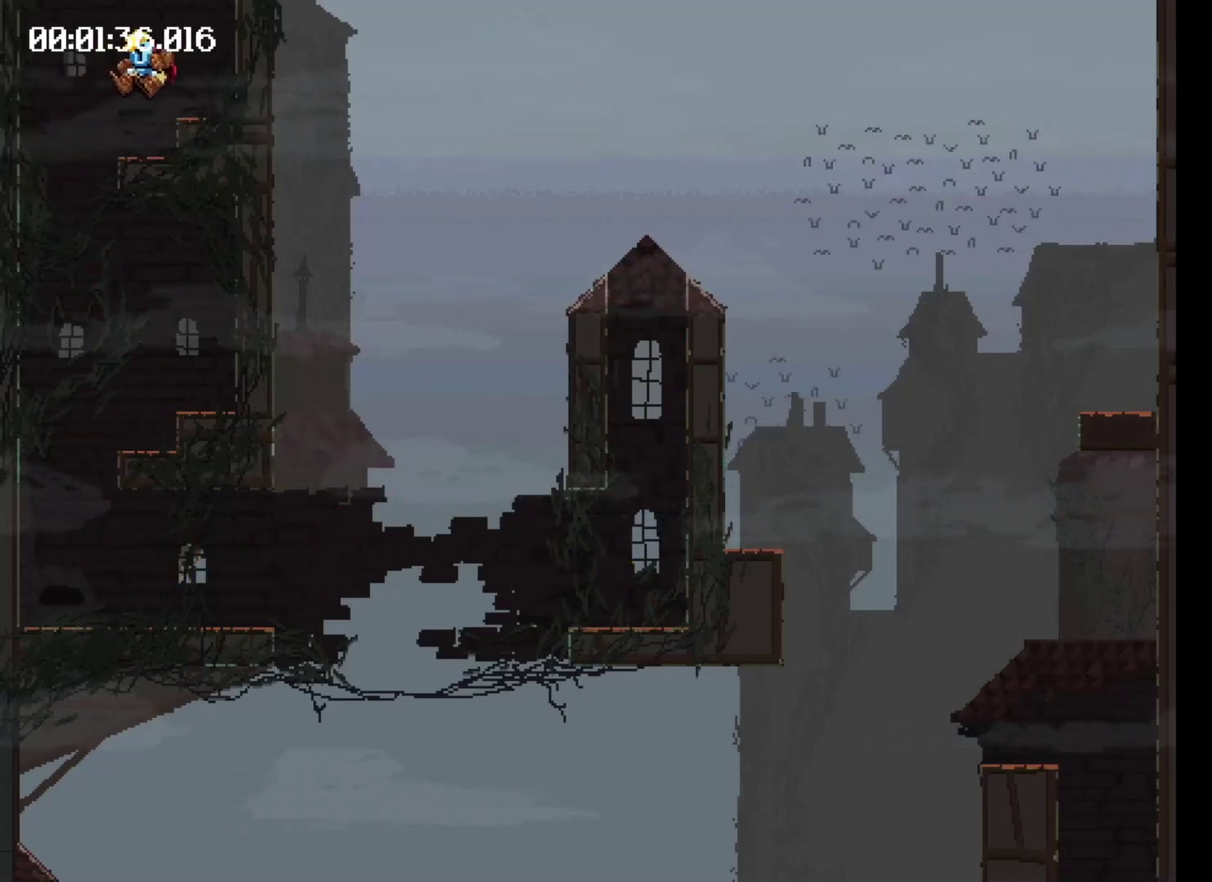
{"buttons": ["X", "DPAD_LEFT"], "events": []}
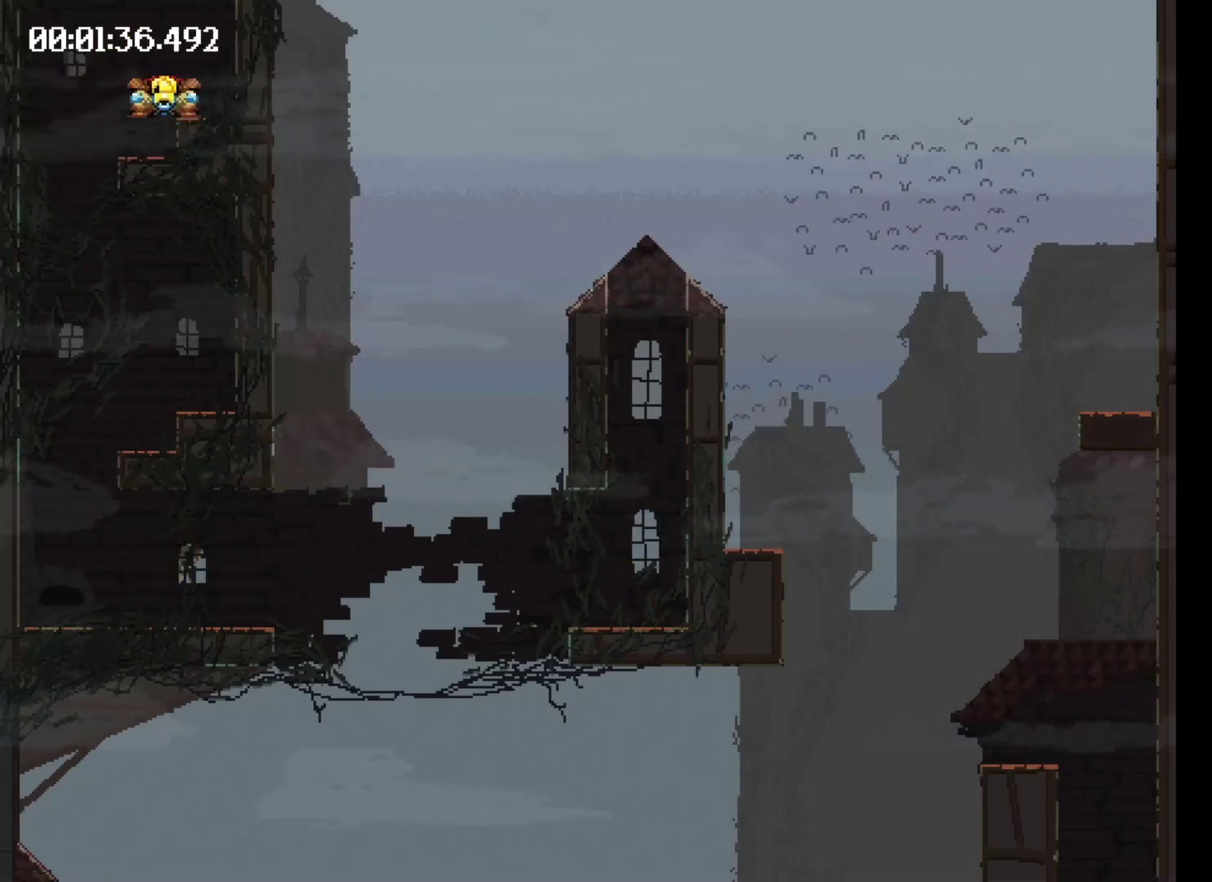
{"buttons": ["DPAD_LEFT"], "events": [[133, "X", "up"]]}
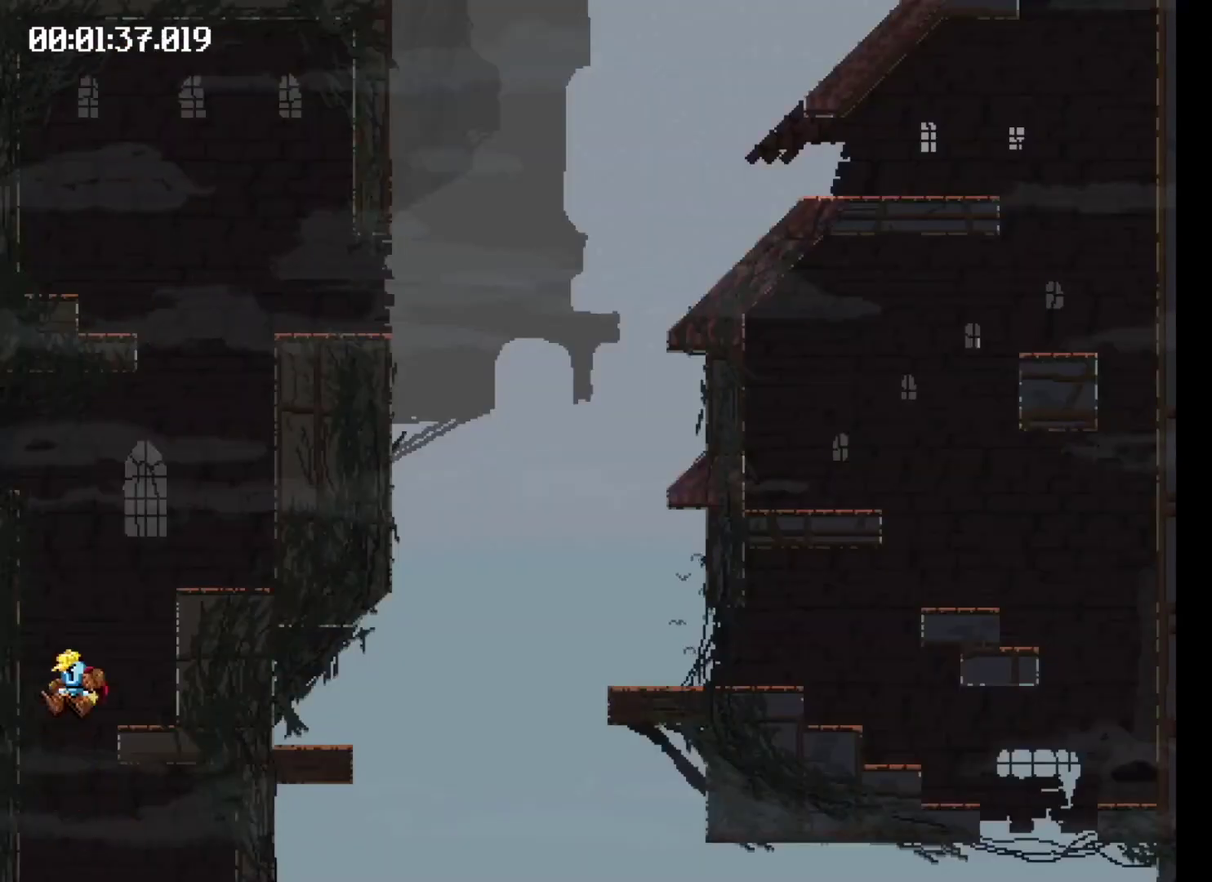
{"buttons": ["X", "DPAD_LEFT"], "events": [[100, "X", "down"]]}
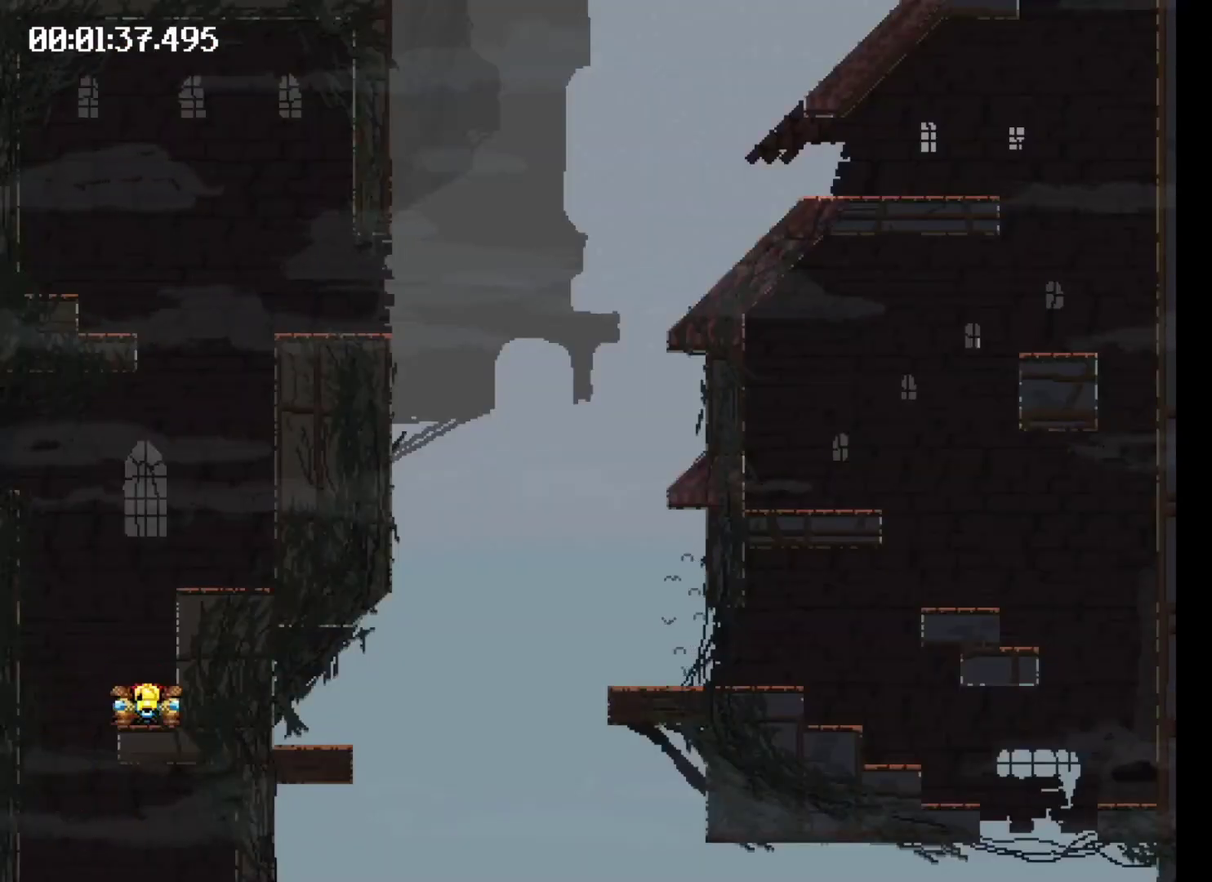
{"buttons": [], "events": [[266, "X", "up"], [466, "DPAD_LEFT", "up"]]}
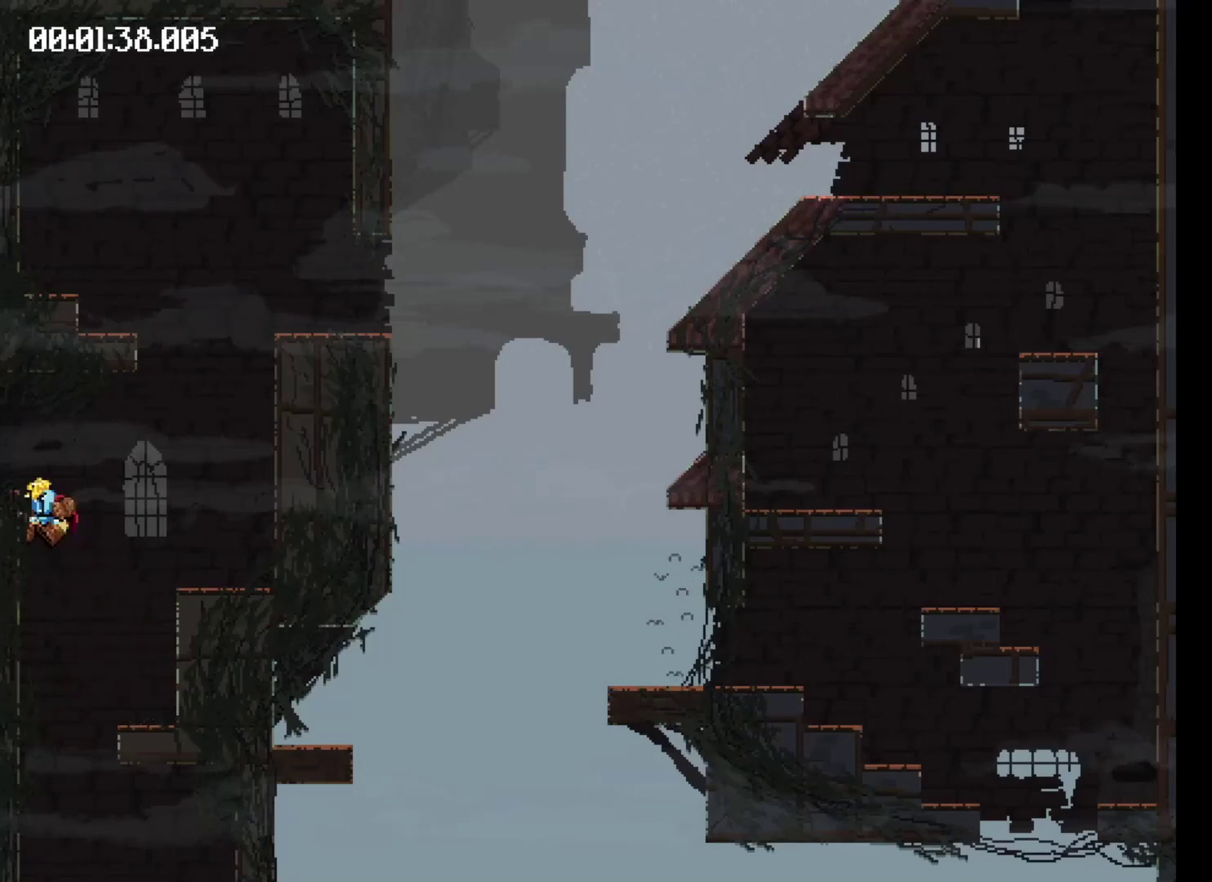
{"buttons": ["X", "DPAD_RIGHT"], "events": [[266, "DPAD_RIGHT", "down"], [400, "X", "down"]]}
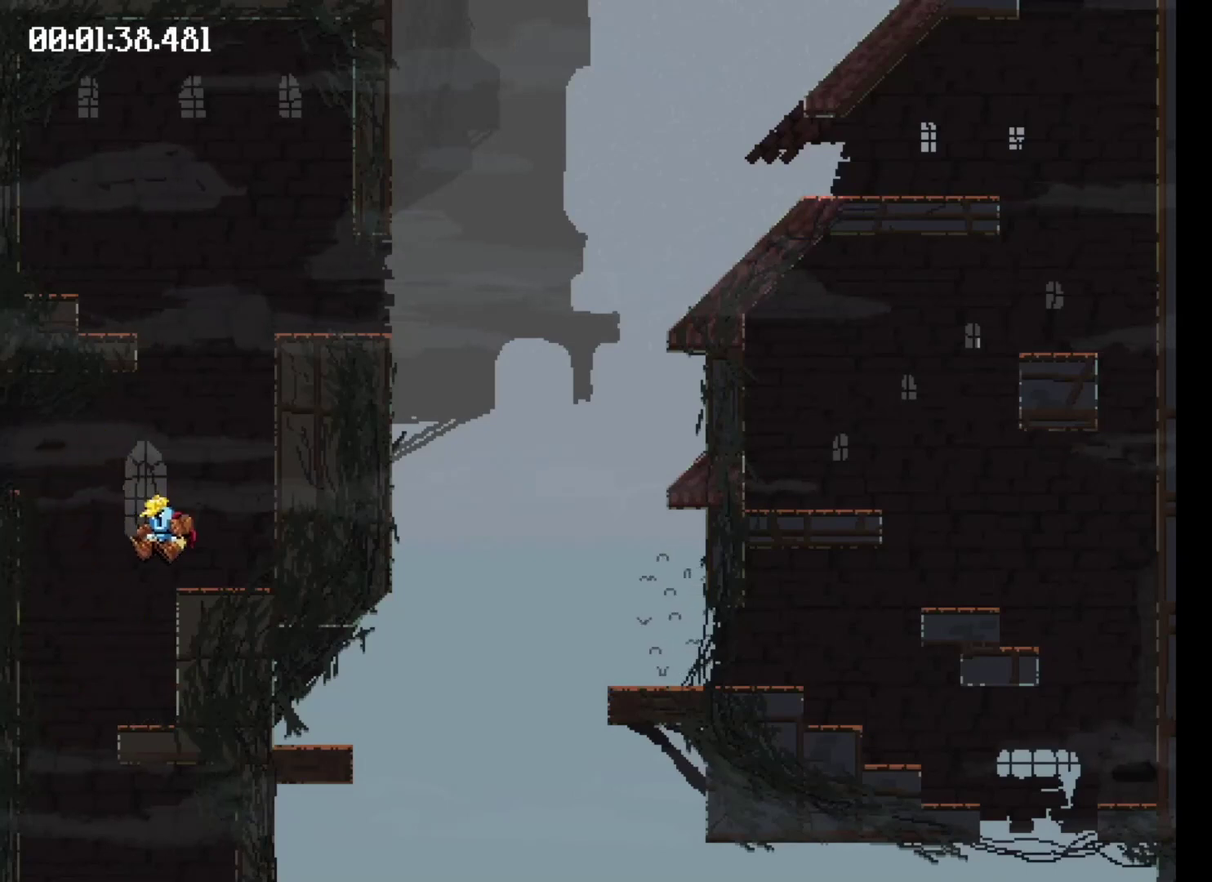
{"buttons": ["DPAD_RIGHT"], "events": [[500, "X", "up"]]}
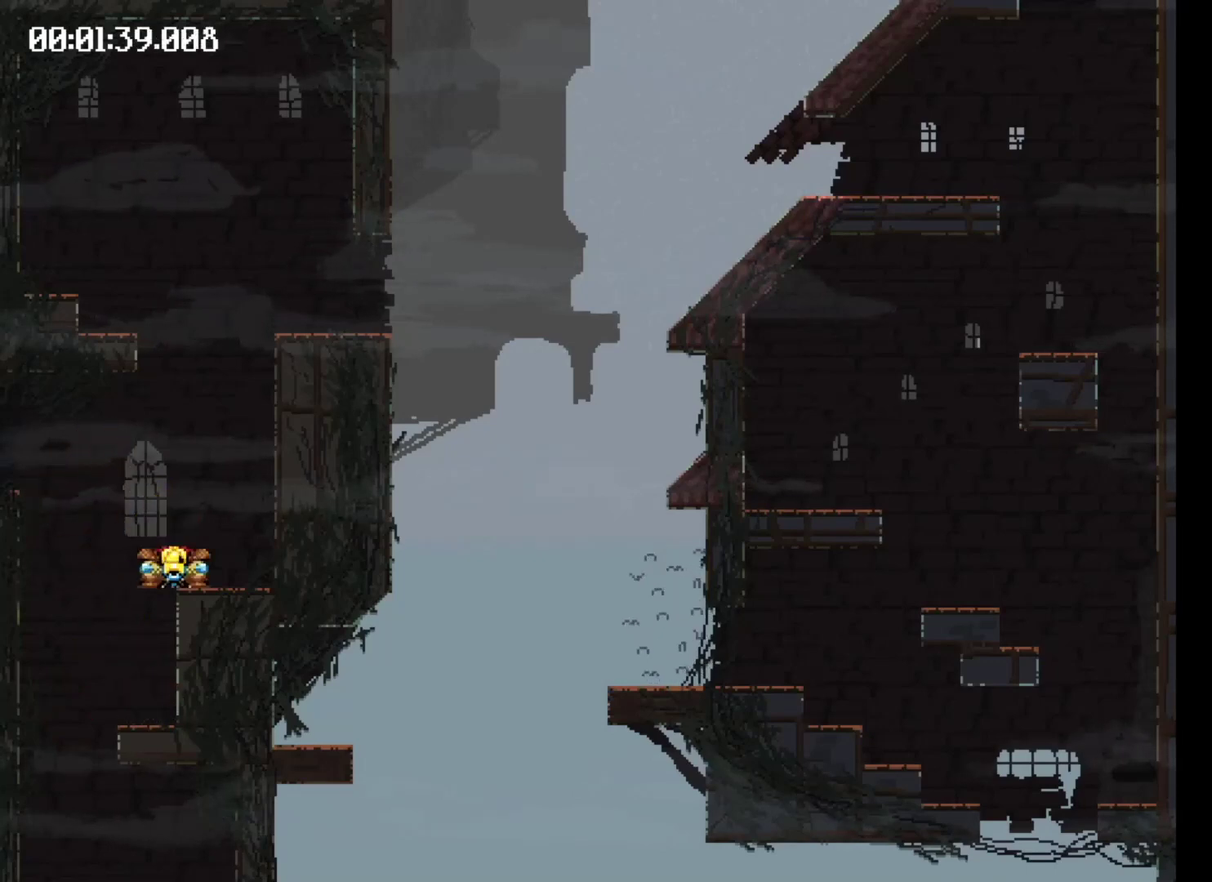
{"buttons": ["DPAD_RIGHT"], "events": []}
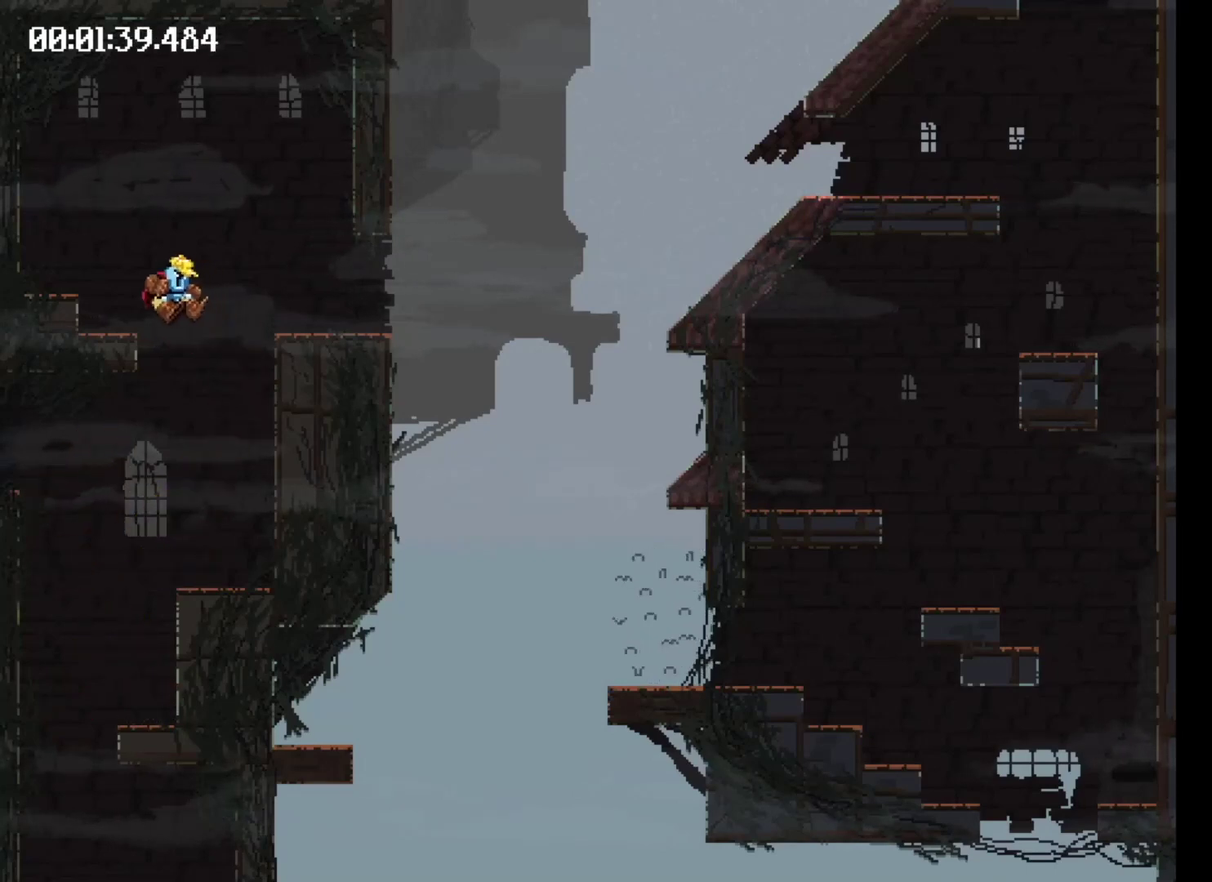
{"buttons": ["DPAD_RIGHT"], "events": [[33, "X", "down"], [266, "X", "up"]]}
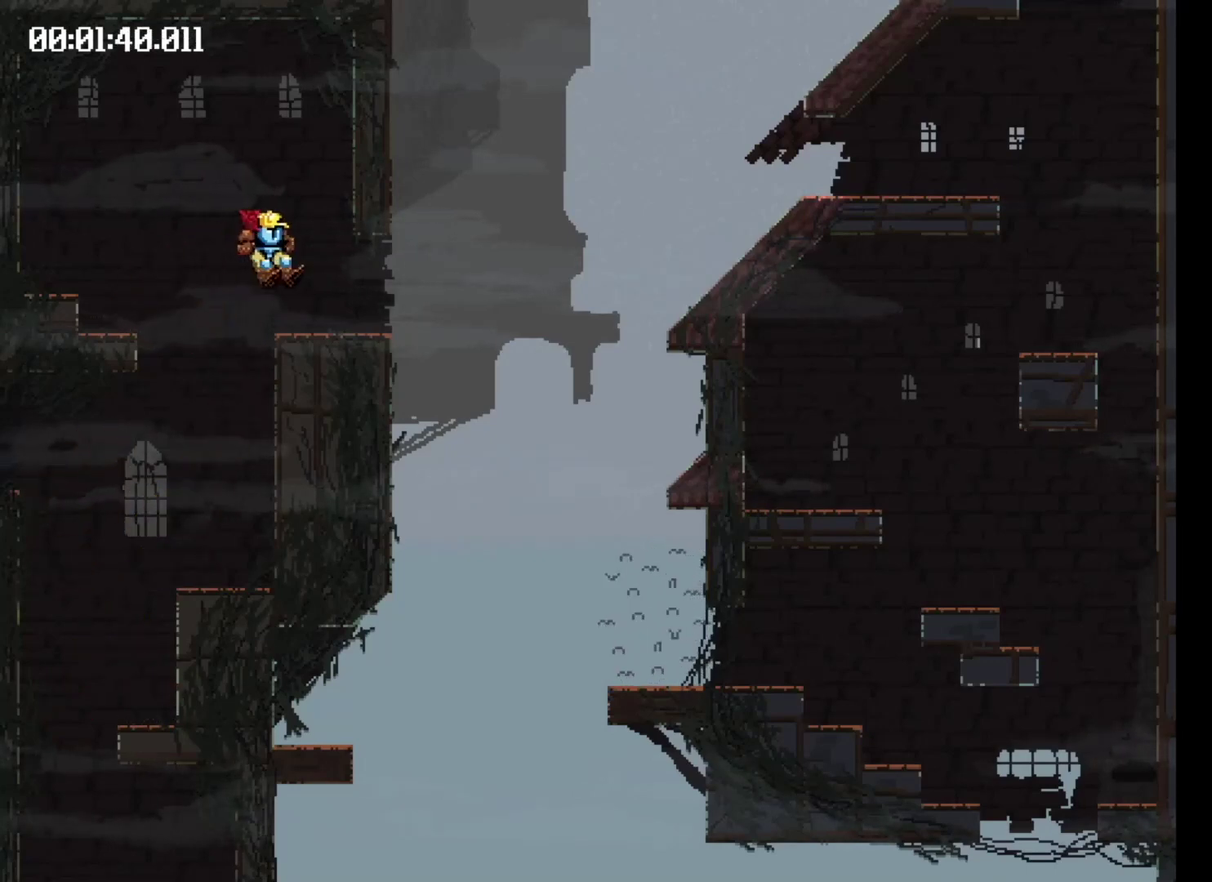
{"buttons": ["X", "DPAD_RIGHT"], "events": [[366, "X", "down"]]}
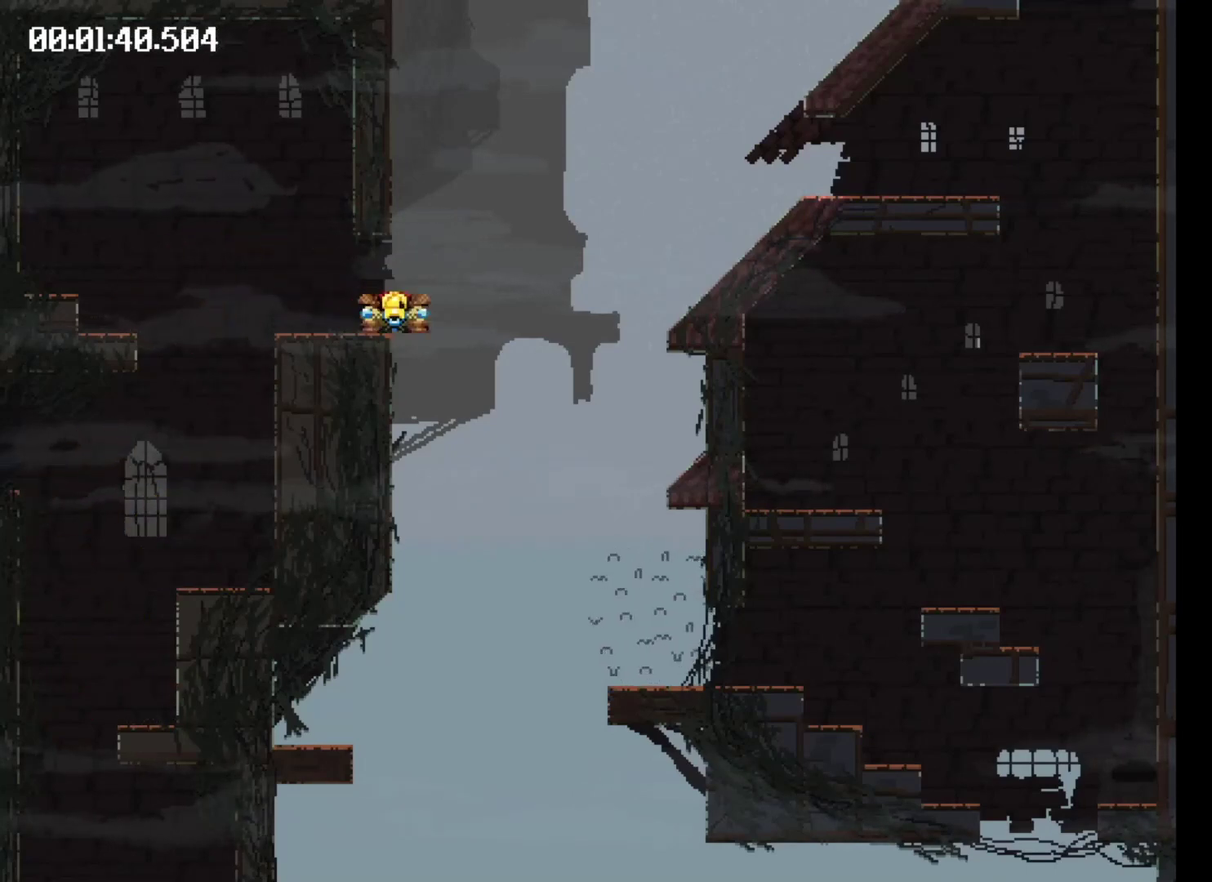
{"buttons": ["DPAD_RIGHT"], "events": [[366, "X", "up"]]}
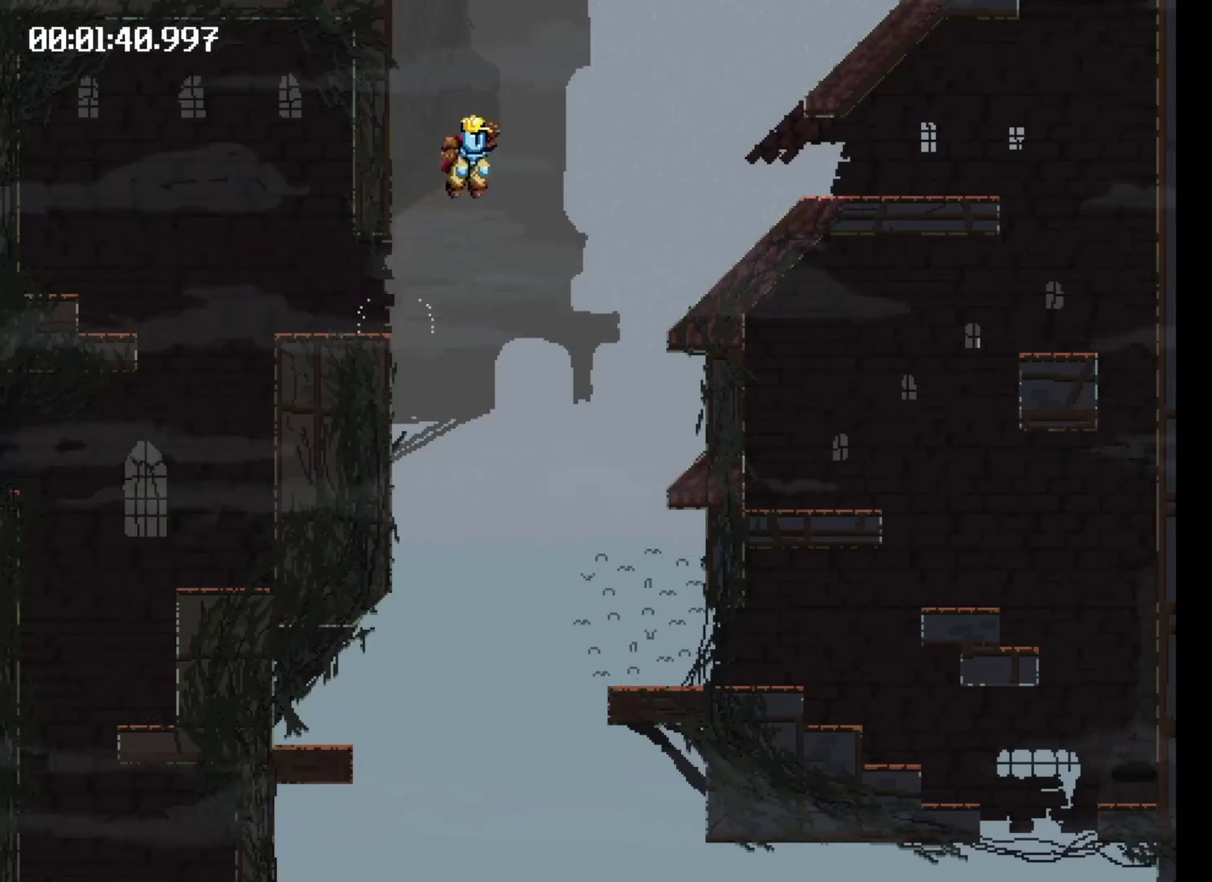
{"buttons": ["DPAD_RIGHT"], "events": []}
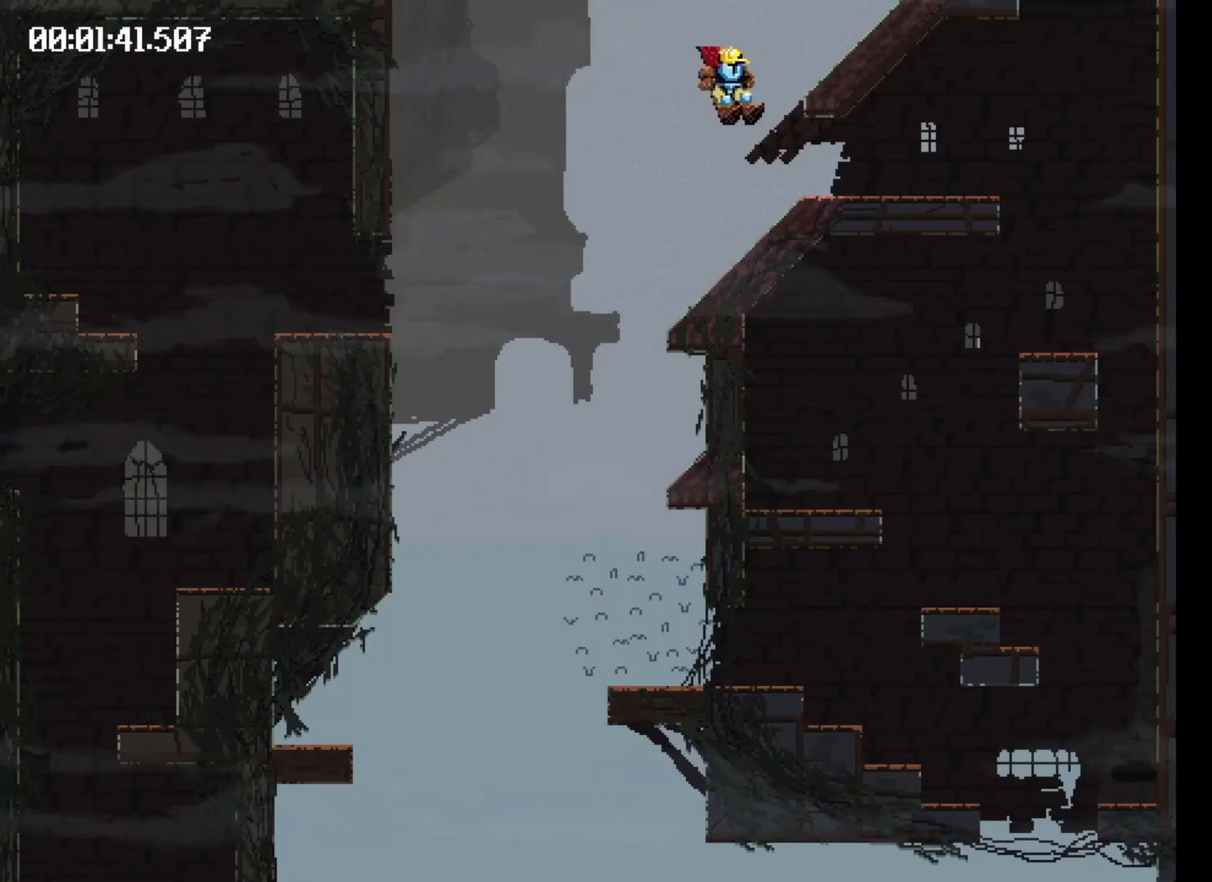
{"buttons": ["DPAD_RIGHT"], "events": [[66, "X", "down"], [200, "X", "up"], [366, "X", "down"], [433, "X", "up"]]}
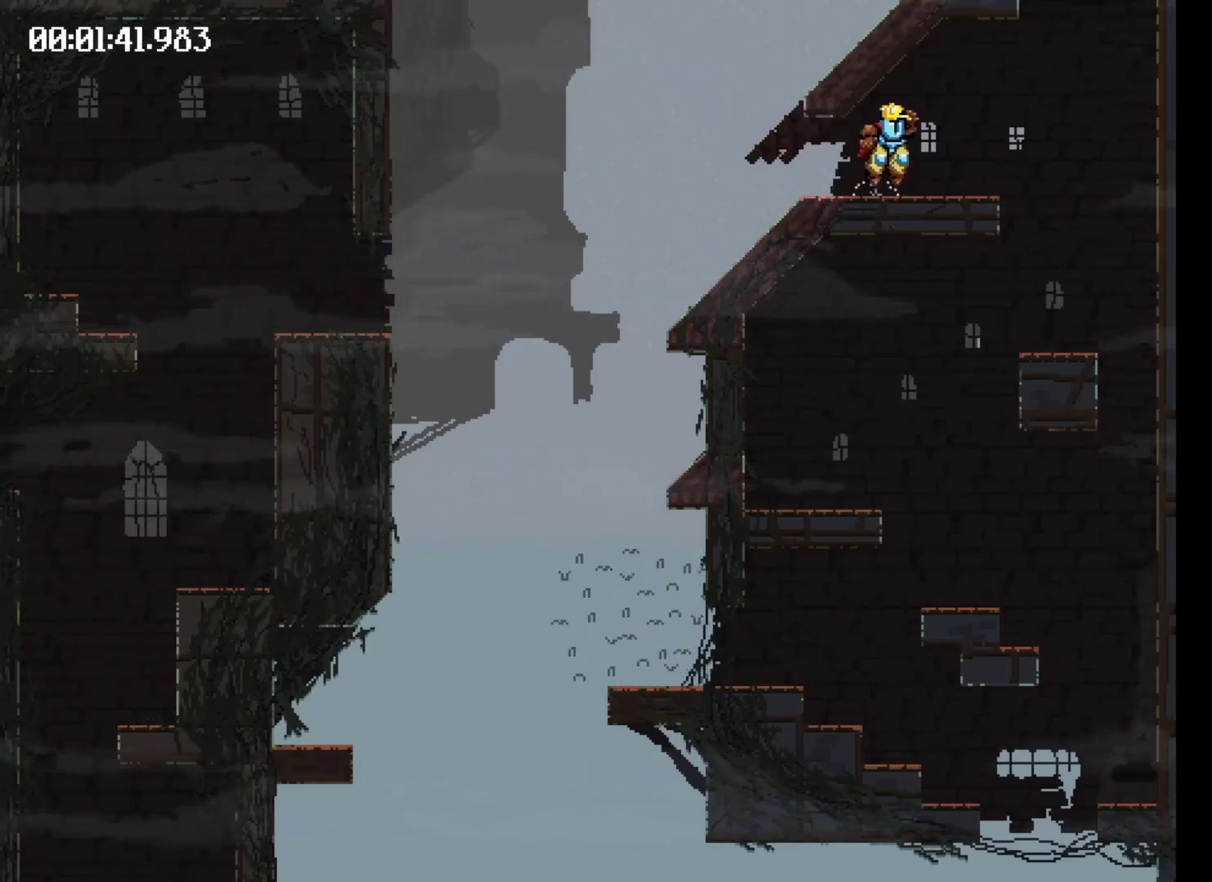
{"buttons": ["X", "DPAD_RIGHT"], "events": [[200, "X", "down"]]}